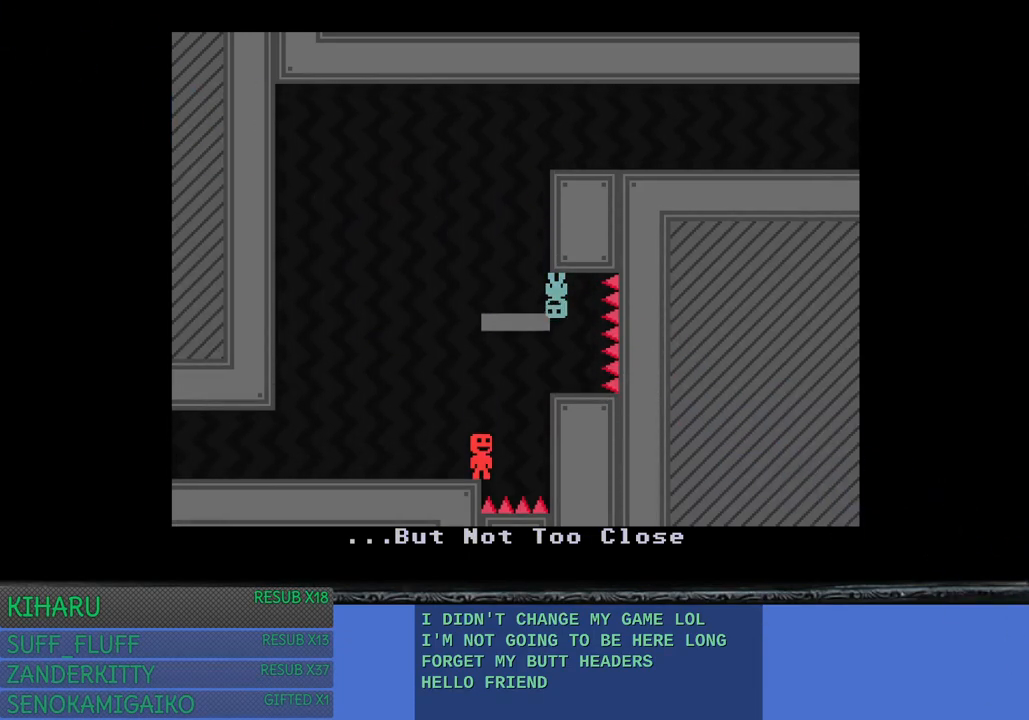
Gameplay with a controller (PlayStation layout); each line is a JSON object with the inputs held at the frame after it. "events" lists button and stick changes between this image and that frame as [ms after this image, input, new state], when the widget could be followed in between. Not read: R3.
{"buttons": [], "left_stick": "down", "right_stick": "center", "events": [[17, "left_stick", "down"], [67, "CROSS", "down"], [83, "left_stick", "right"], [117, "CROSS", "up"], [200, "left_stick", "left"], [217, "CROSS", "down"], [283, "CROSS", "up"], [283, "left_stick", "down-right"], [367, "CROSS", "down"], [367, "left_stick", "up-right"], [417, "left_stick", "up-left"], [467, "CROSS", "up"], [500, "left_stick", "down"]]}
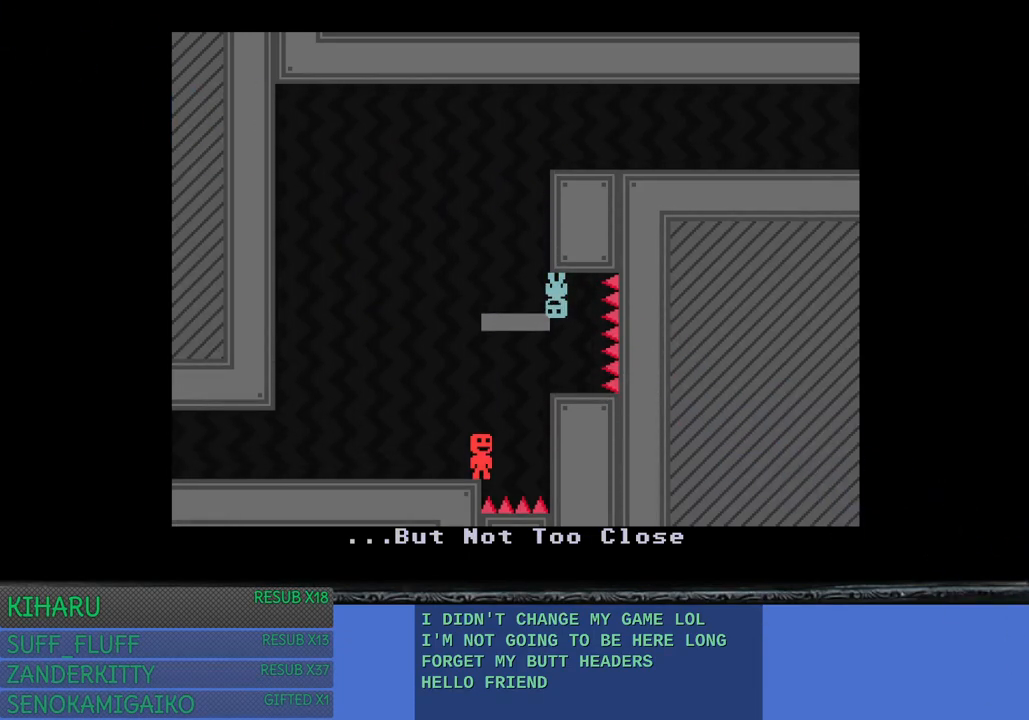
{"buttons": [], "left_stick": "left", "right_stick": "center", "events": [[17, "left_stick", "down-right"], [133, "left_stick", "up"], [183, "left_stick", "left"]]}
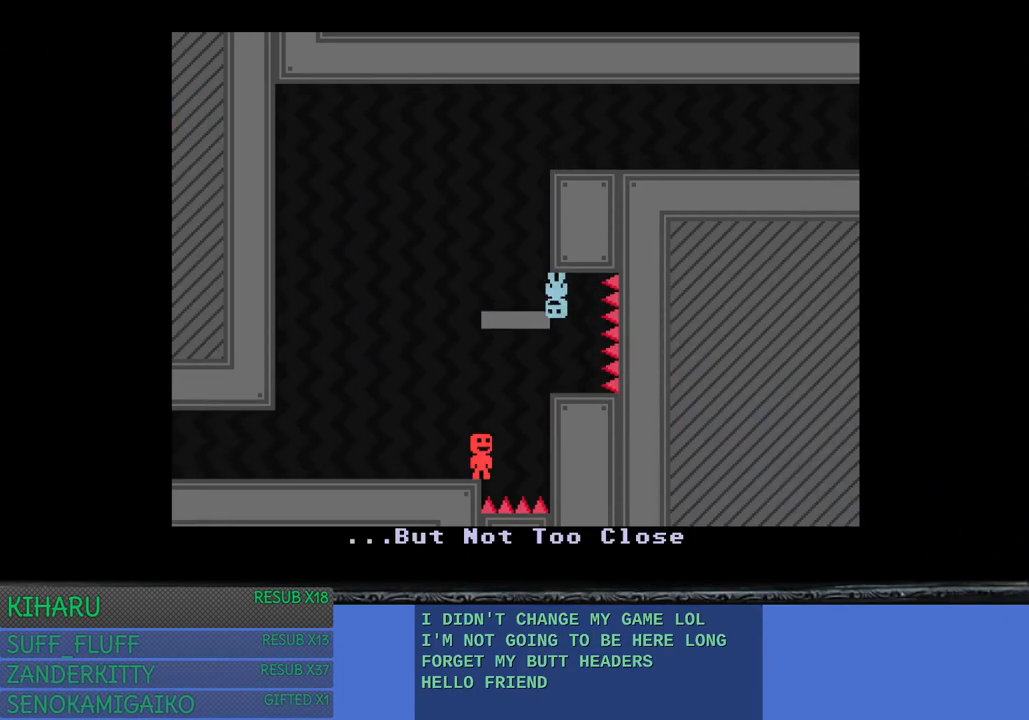
{"buttons": [], "left_stick": "down-right", "right_stick": "center", "events": [[250, "left_stick", "down-right"]]}
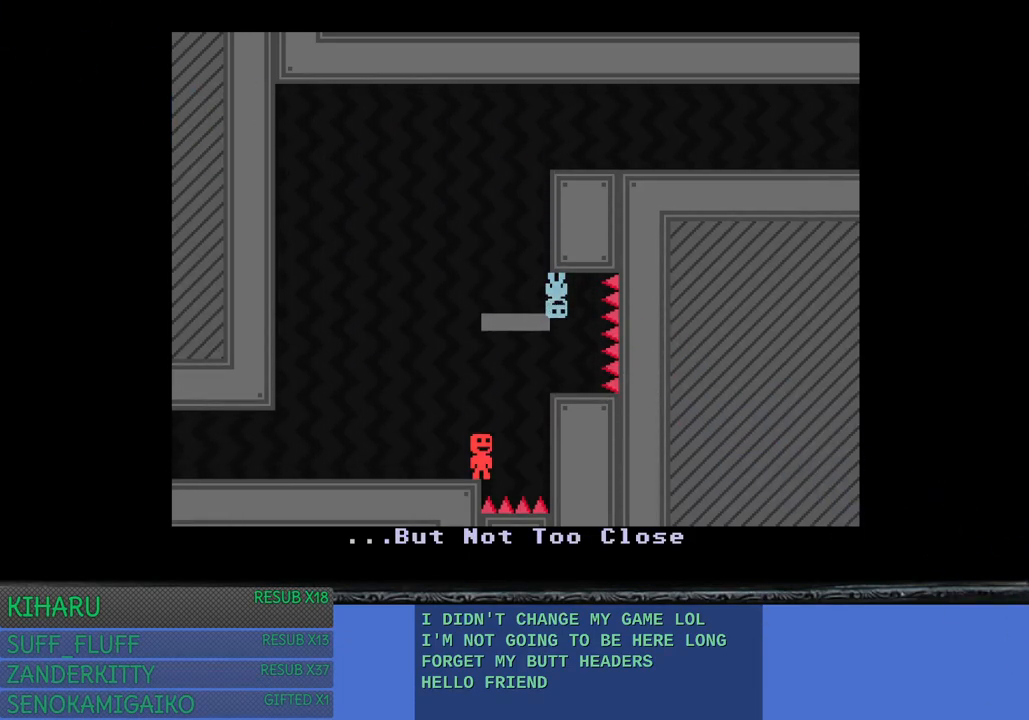
{"buttons": [], "left_stick": "left", "right_stick": "center", "events": [[83, "left_stick", "left"]]}
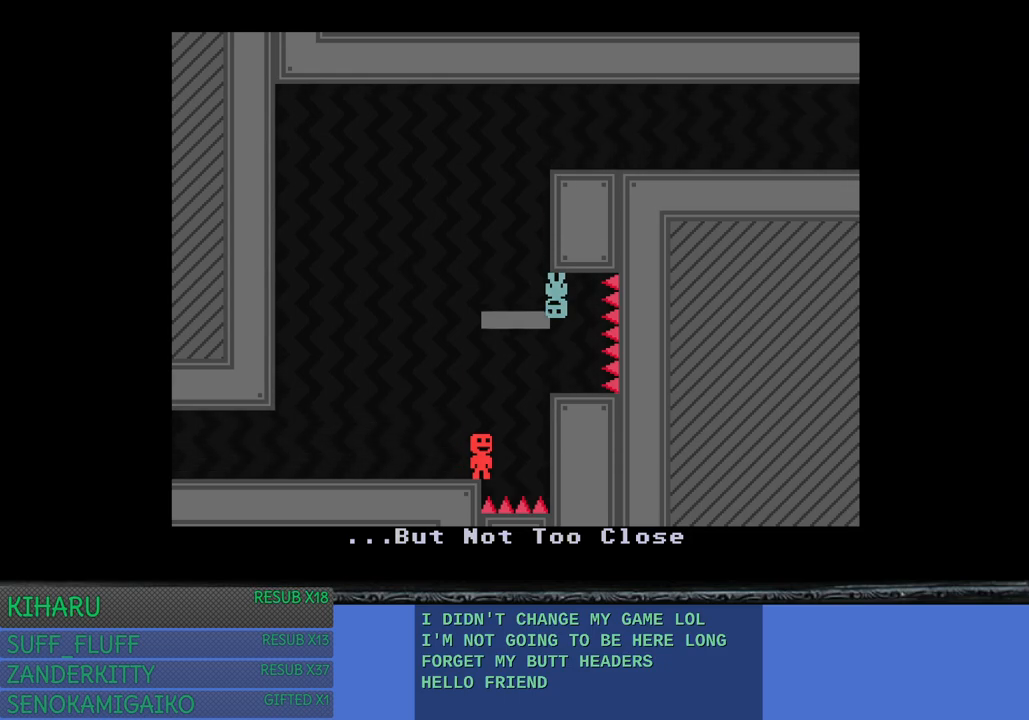
{"buttons": [], "left_stick": "up-left", "right_stick": "center", "events": [[283, "left_stick", "down-right"], [433, "left_stick", "up-right"], [483, "left_stick", "up-left"]]}
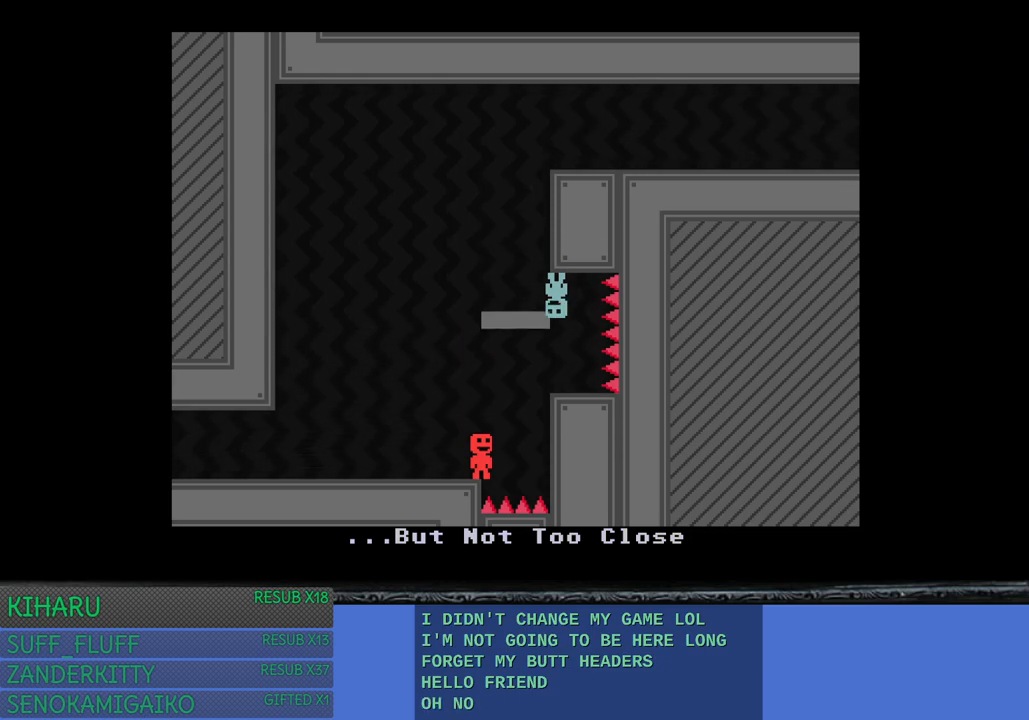
{"buttons": [], "left_stick": "up-left", "right_stick": "center", "events": [[67, "left_stick", "down-left"], [117, "CROSS", "down"], [117, "left_stick", "down-right"], [167, "left_stick", "up-right"], [183, "CROSS", "up"], [267, "CROSS", "down"], [300, "left_stick", "down-right"], [367, "CROSS", "up"], [383, "left_stick", "up-right"], [400, "CROSS", "down"], [450, "left_stick", "up-left"], [483, "CROSS", "up"]]}
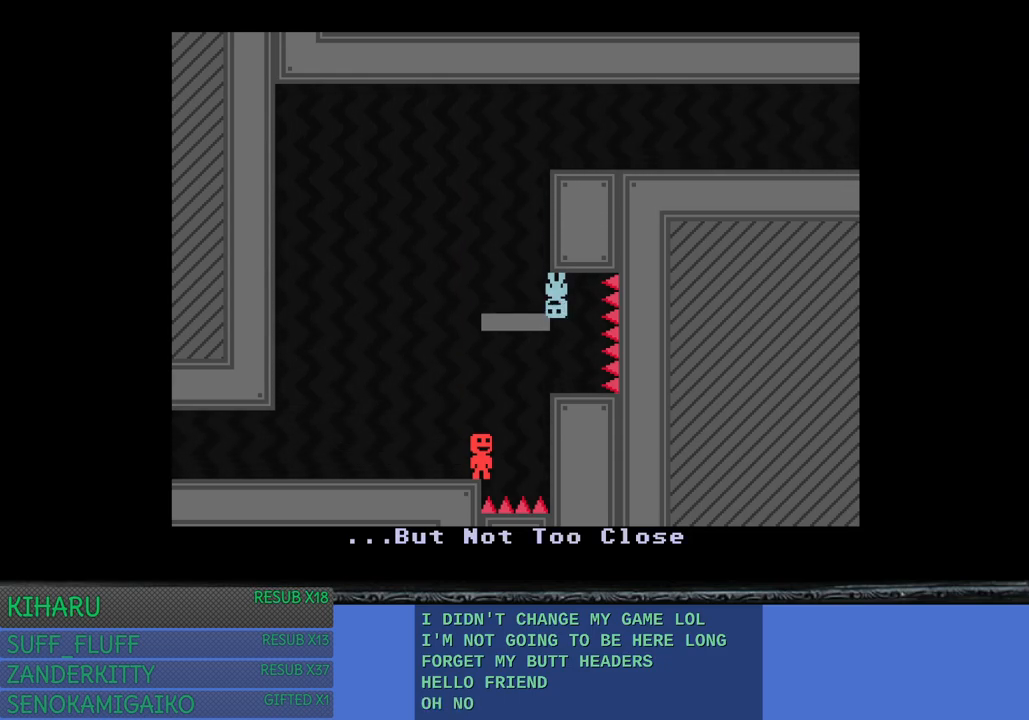
{"buttons": [], "left_stick": "center", "right_stick": "center", "events": [[50, "CROSS", "down"], [67, "left_stick", "right"], [133, "CROSS", "up"], [183, "CROSS", "down"], [183, "left_stick", "up-left"], [267, "CROSS", "up"], [333, "CROSS", "down"], [333, "left_stick", "right"], [400, "left_stick", "center"], [450, "CROSS", "up"]]}
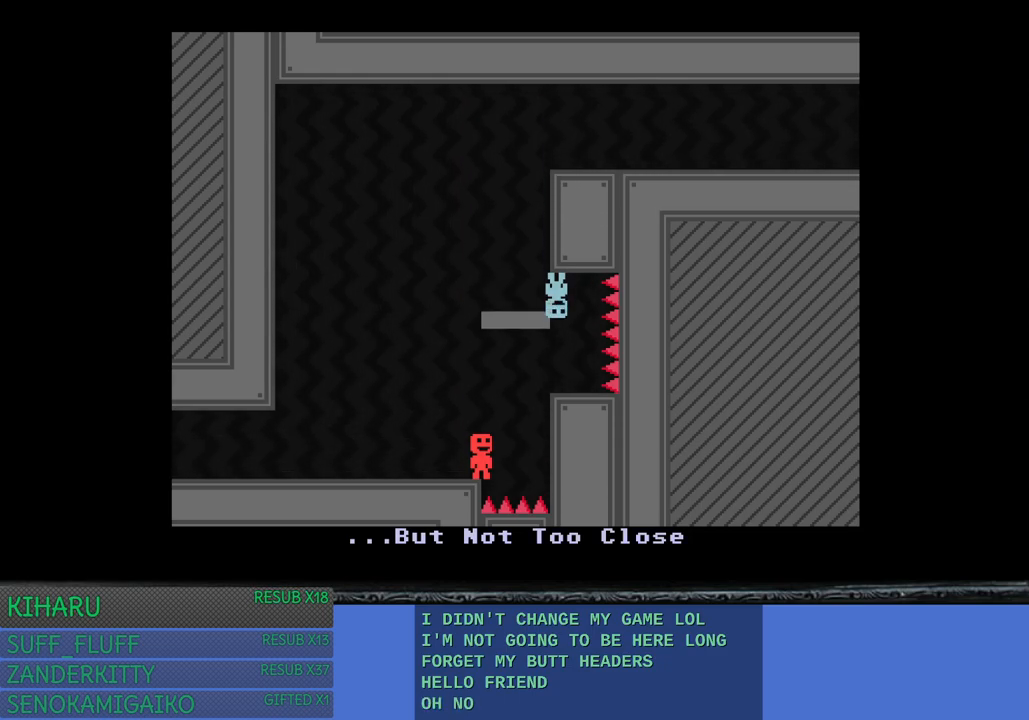
{"buttons": ["CROSS"], "left_stick": "right", "right_stick": "center", "events": [[17, "CROSS", "down"], [83, "left_stick", "up-right"], [100, "CROSS", "up"], [267, "CROSS", "down"], [283, "left_stick", "left"], [367, "CROSS", "up"], [433, "CROSS", "down"], [433, "left_stick", "right"]]}
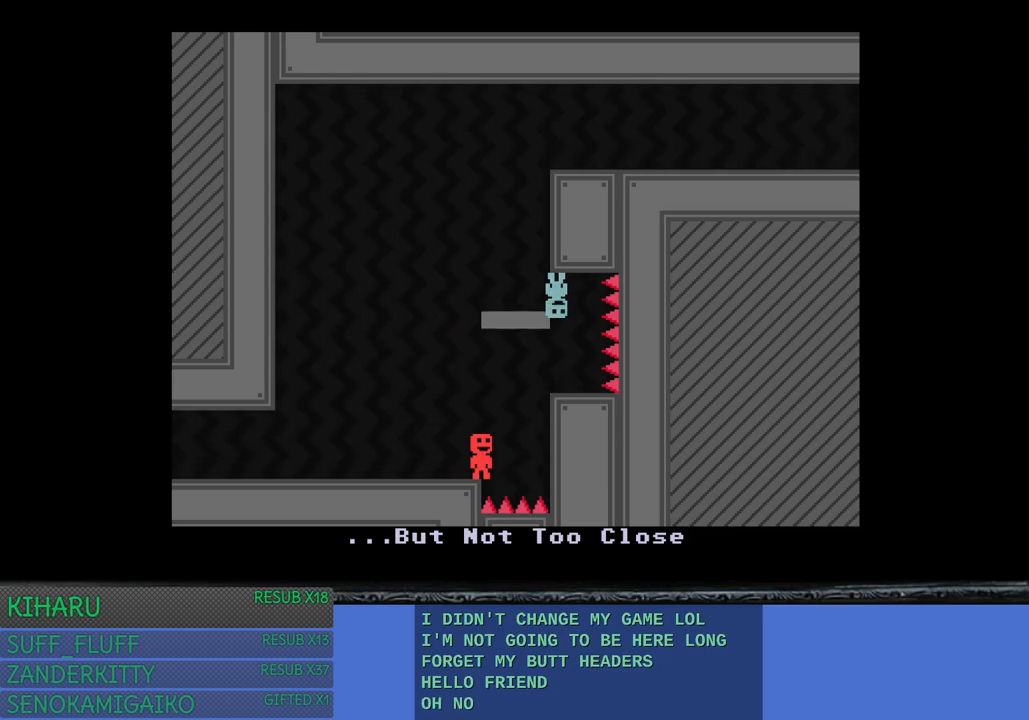
{"buttons": [], "left_stick": "up-right", "right_stick": "center", "events": [[33, "CROSS", "up"], [117, "CROSS", "down"], [133, "left_stick", "down-right"], [233, "CROSS", "up"], [300, "CROSS", "down"], [350, "left_stick", "up-right"], [417, "CROSS", "up"]]}
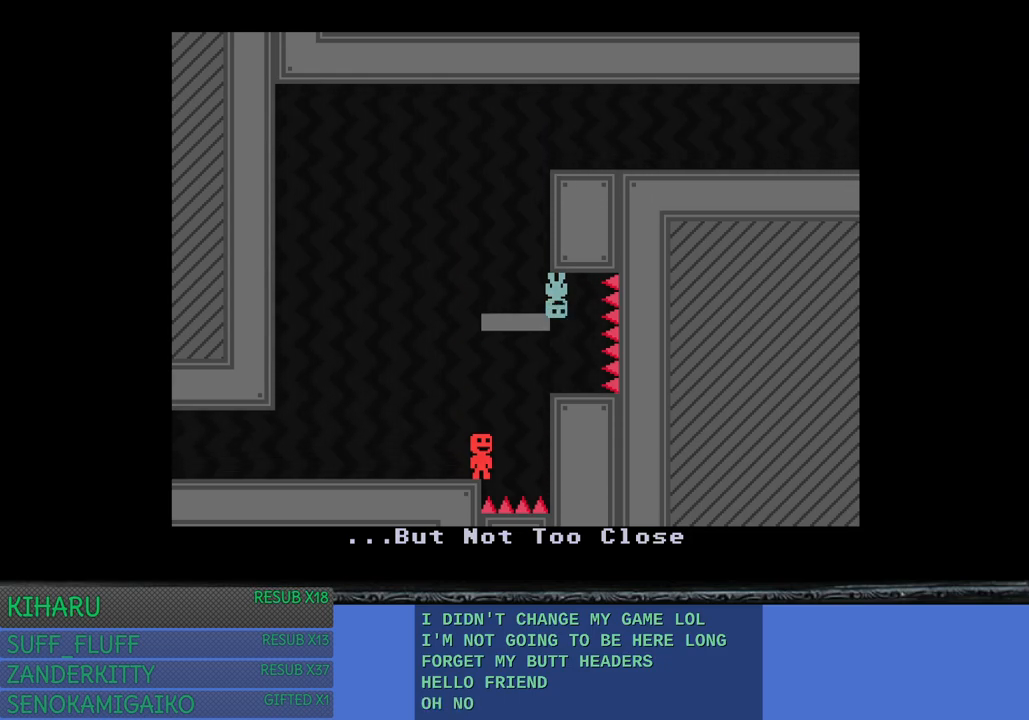
{"buttons": [], "left_stick": "right", "right_stick": "center", "events": [[217, "CROSS", "down"], [217, "left_stick", "down-right"], [317, "left_stick", "center"], [450, "CROSS", "up"], [450, "left_stick", "right"]]}
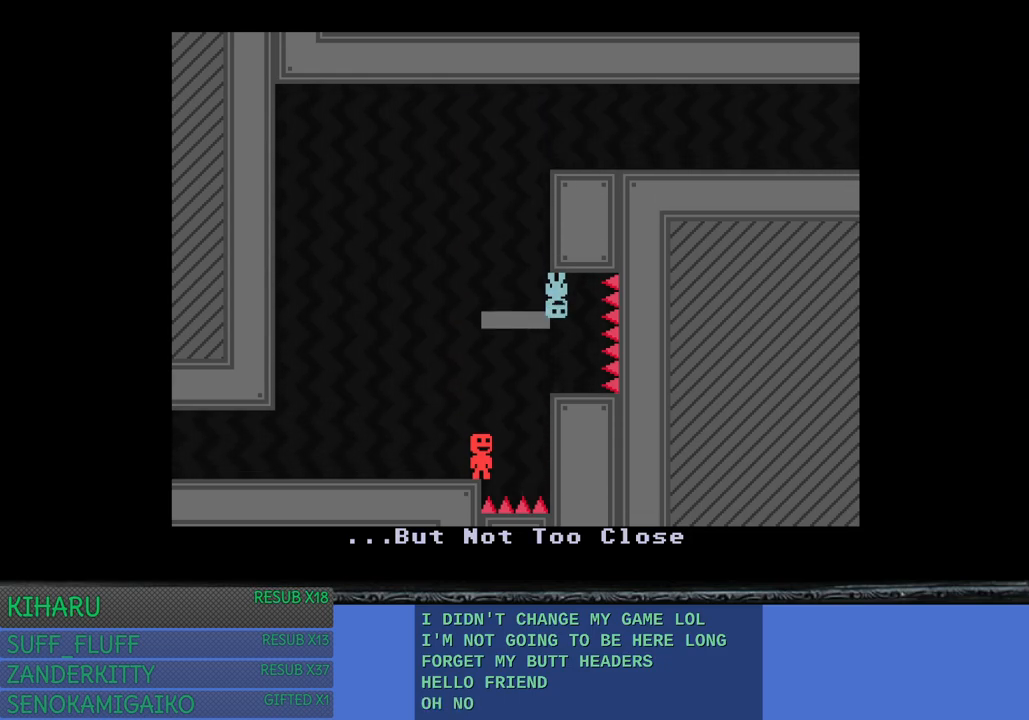
{"buttons": [], "left_stick": "left", "right_stick": "center", "events": [[150, "left_stick", "left"]]}
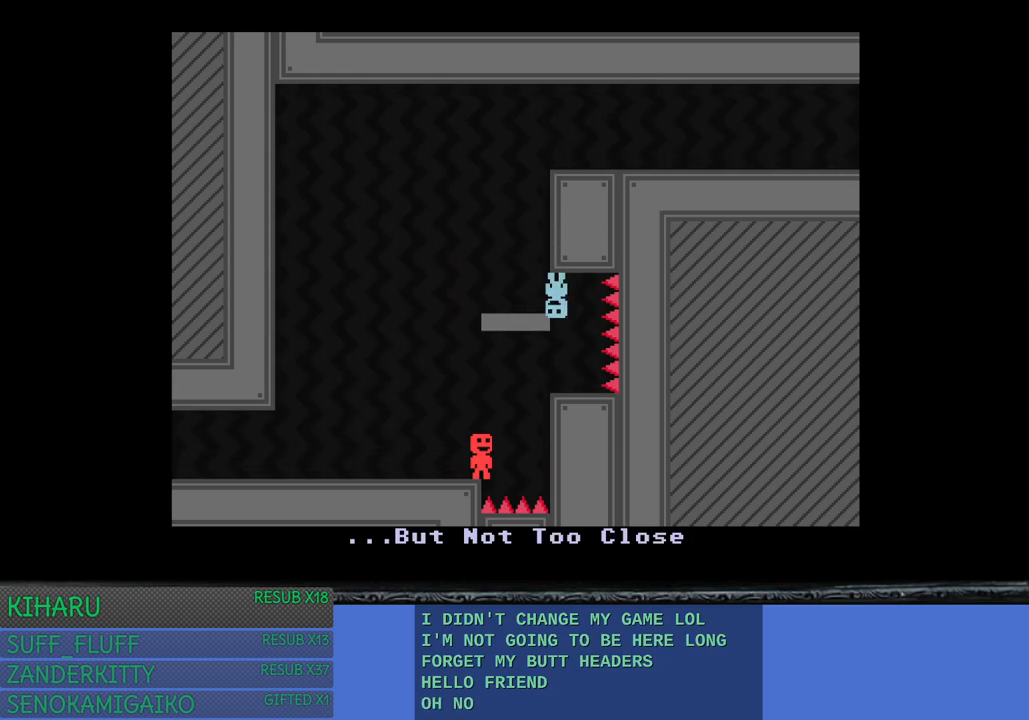
{"buttons": [], "left_stick": "center", "right_stick": "center", "events": [[150, "left_stick", "center"], [317, "left_stick", "right"], [467, "left_stick", "center"]]}
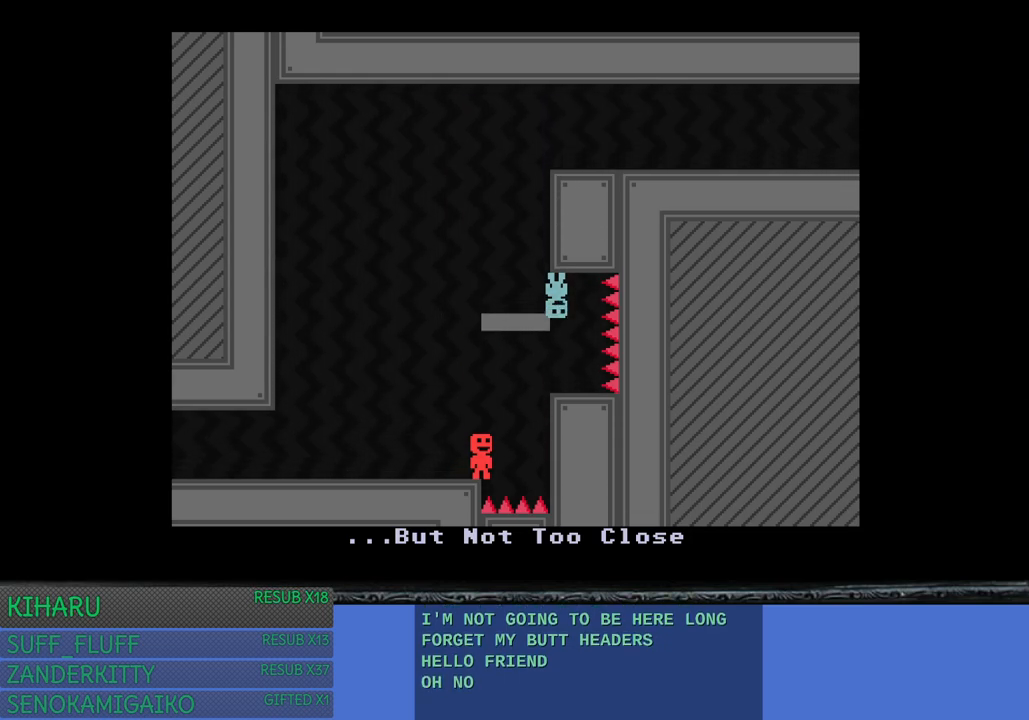
{"buttons": [], "left_stick": "center", "right_stick": "center", "events": []}
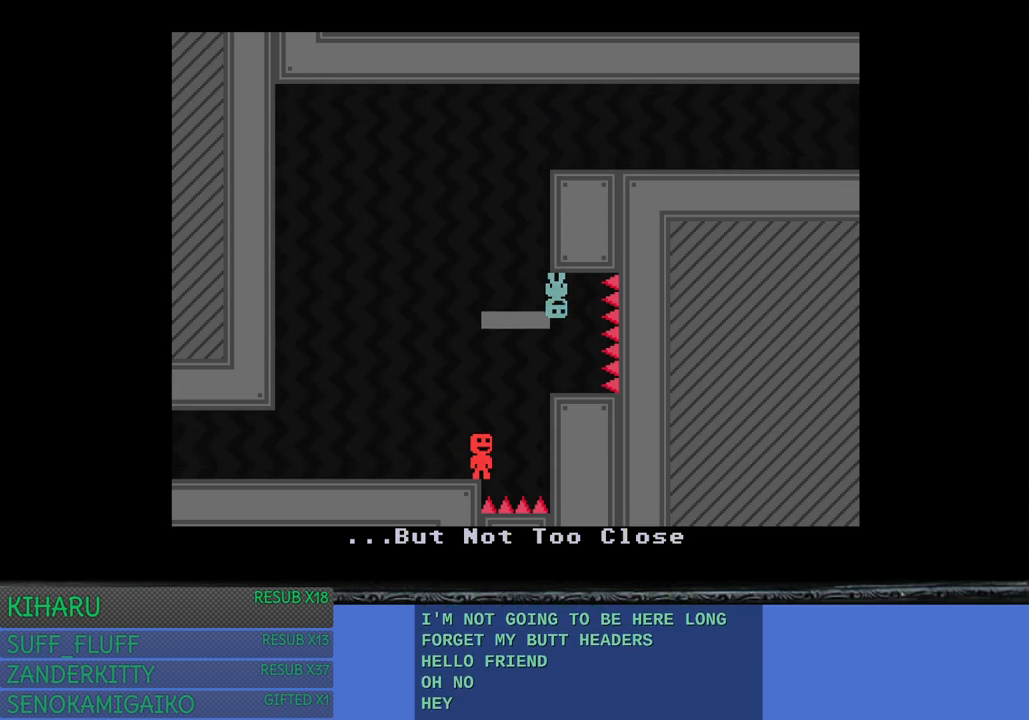
{"buttons": [], "left_stick": "left", "right_stick": "center", "events": [[417, "left_stick", "left"]]}
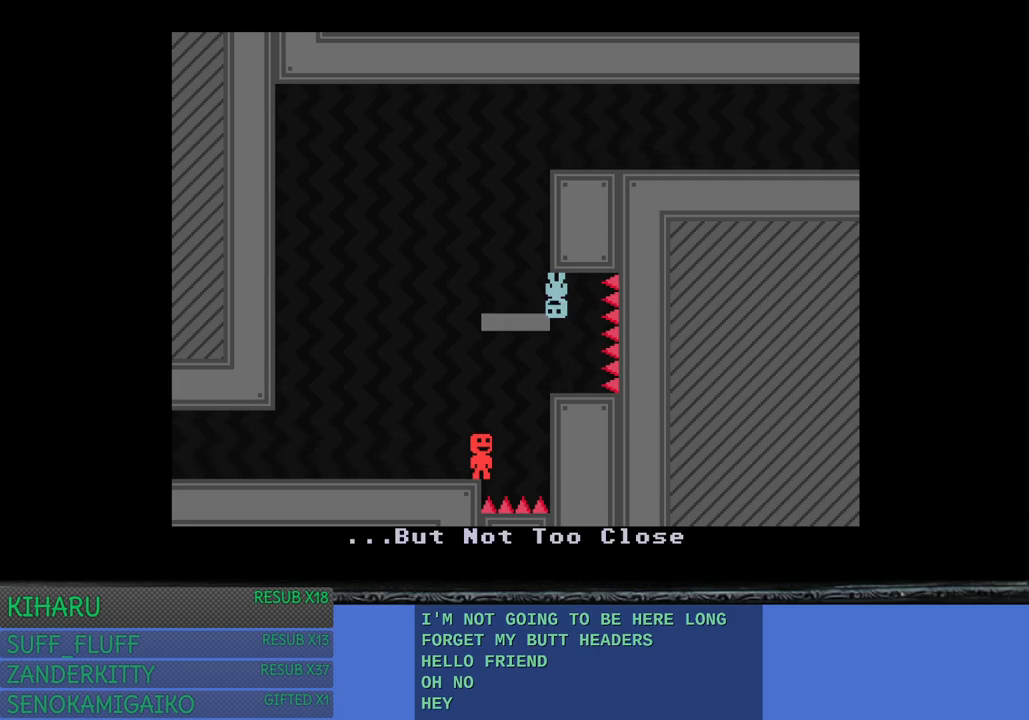
{"buttons": [], "left_stick": "center", "right_stick": "center", "events": [[233, "left_stick", "center"]]}
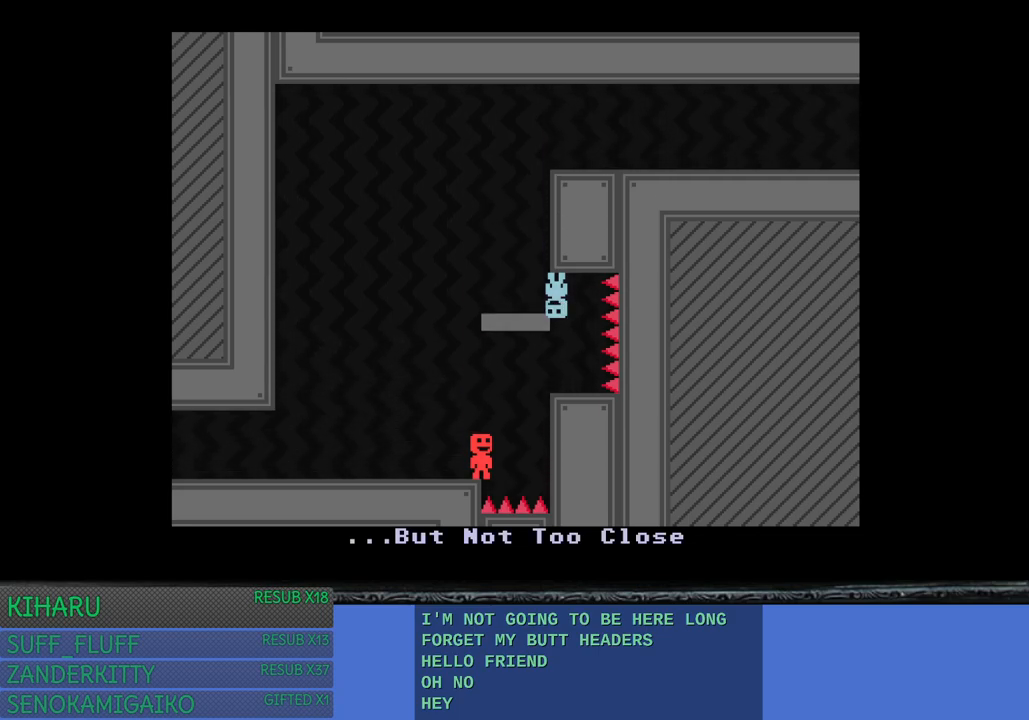
{"buttons": [], "left_stick": "center", "right_stick": "center", "events": []}
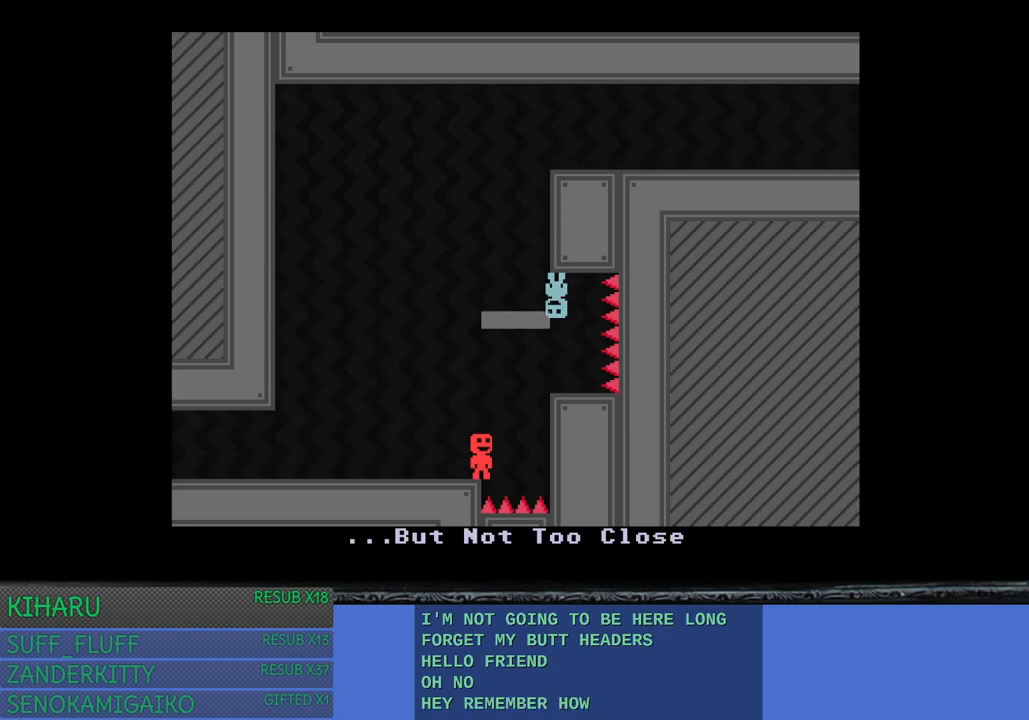
{"buttons": [], "left_stick": "center", "right_stick": "center", "events": []}
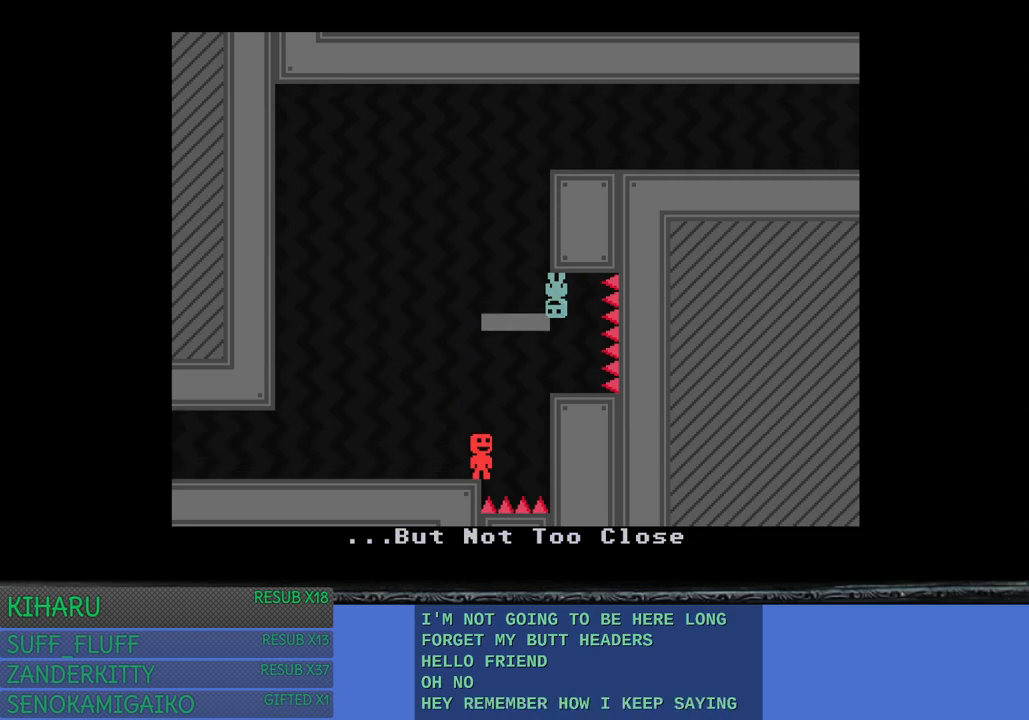
{"buttons": [], "left_stick": "center", "right_stick": "center", "events": []}
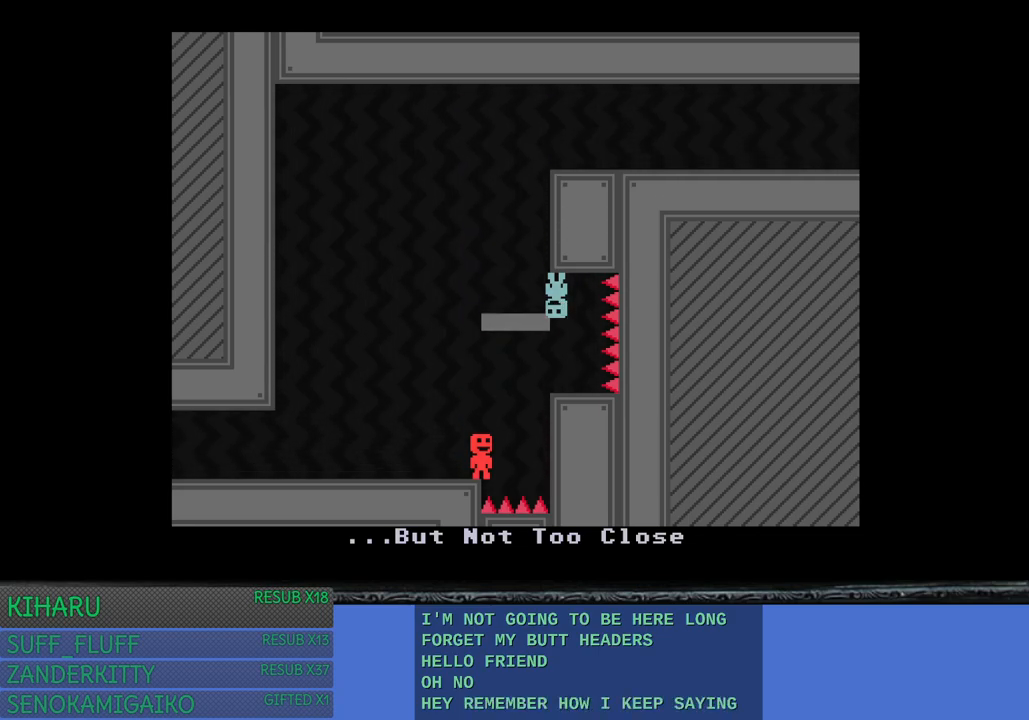
{"buttons": [], "left_stick": "up-left", "right_stick": "center", "events": [[50, "left_stick", "left"], [233, "left_stick", "down"], [317, "left_stick", "right"], [450, "left_stick", "up-left"]]}
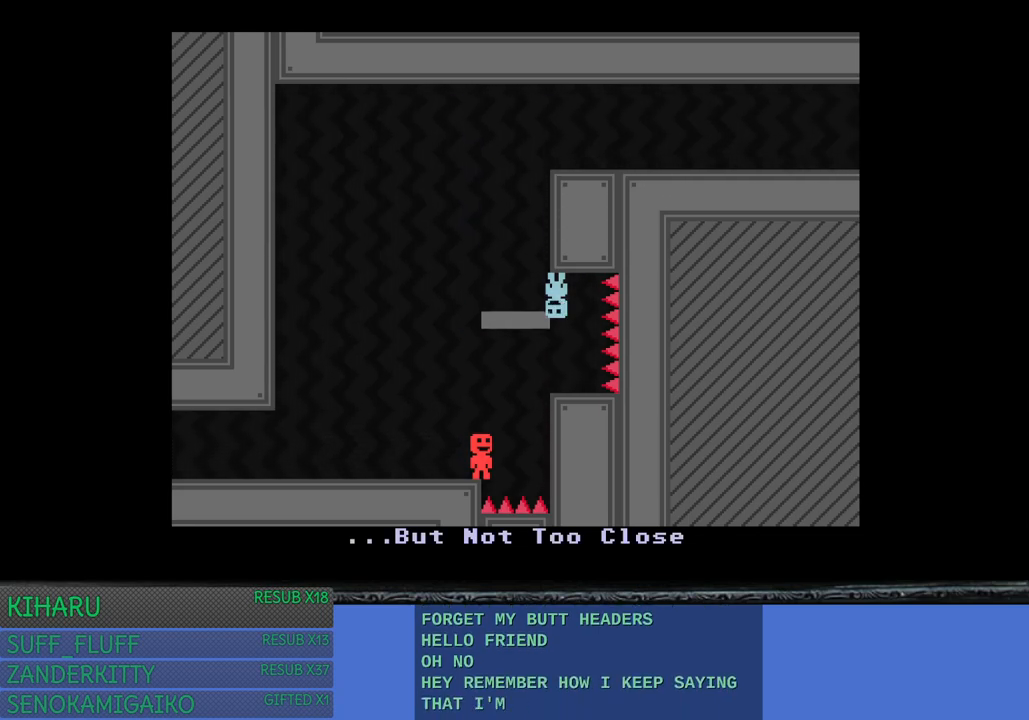
{"buttons": [], "left_stick": "right", "right_stick": "center", "events": [[17, "left_stick", "left"], [117, "left_stick", "right"]]}
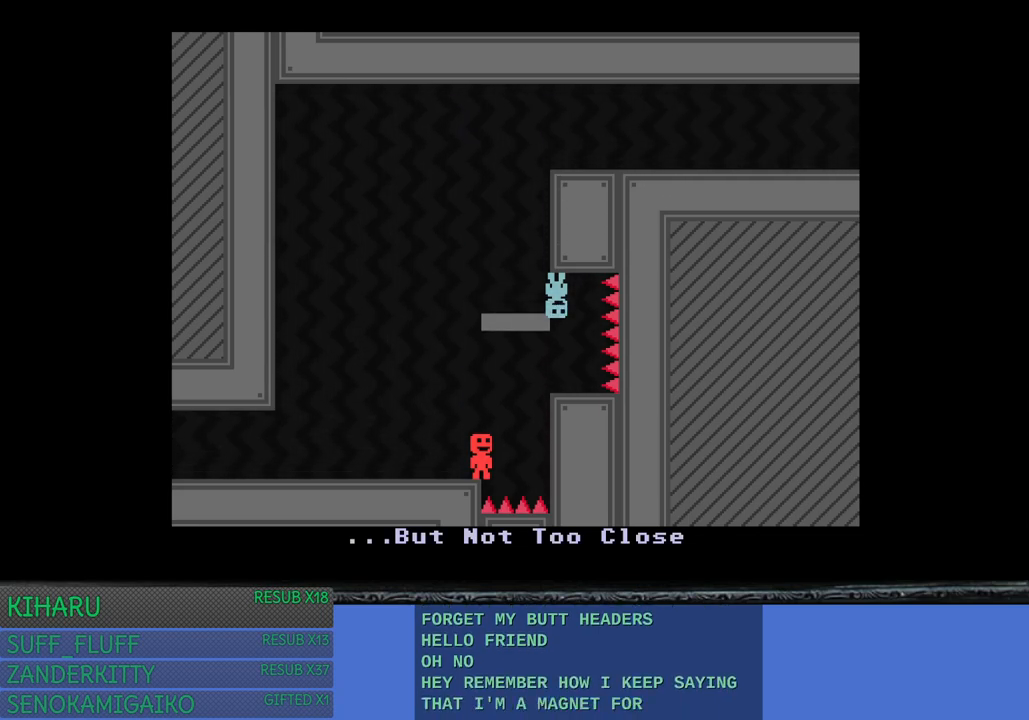
{"buttons": [], "left_stick": "center", "right_stick": "center", "events": [[400, "left_stick", "center"]]}
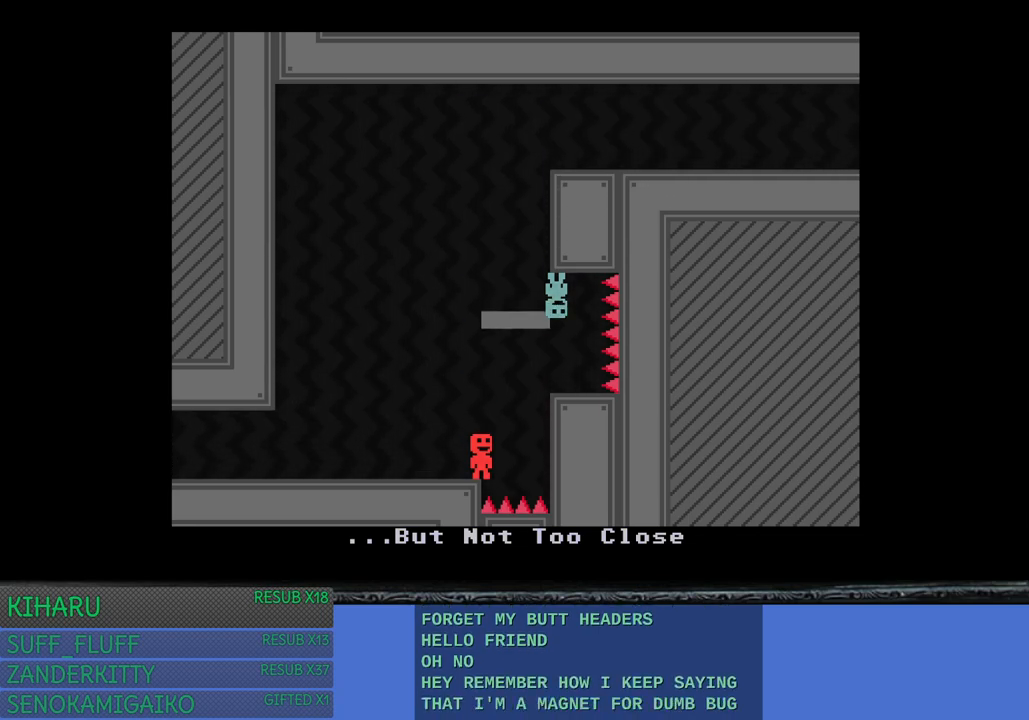
{"buttons": [], "left_stick": "up", "right_stick": "center", "events": [[100, "left_stick", "left"], [150, "CROSS", "down"], [283, "CROSS", "up"], [300, "left_stick", "down"], [367, "CROSS", "down"], [367, "left_stick", "right"], [467, "CROSS", "up"], [483, "left_stick", "up"]]}
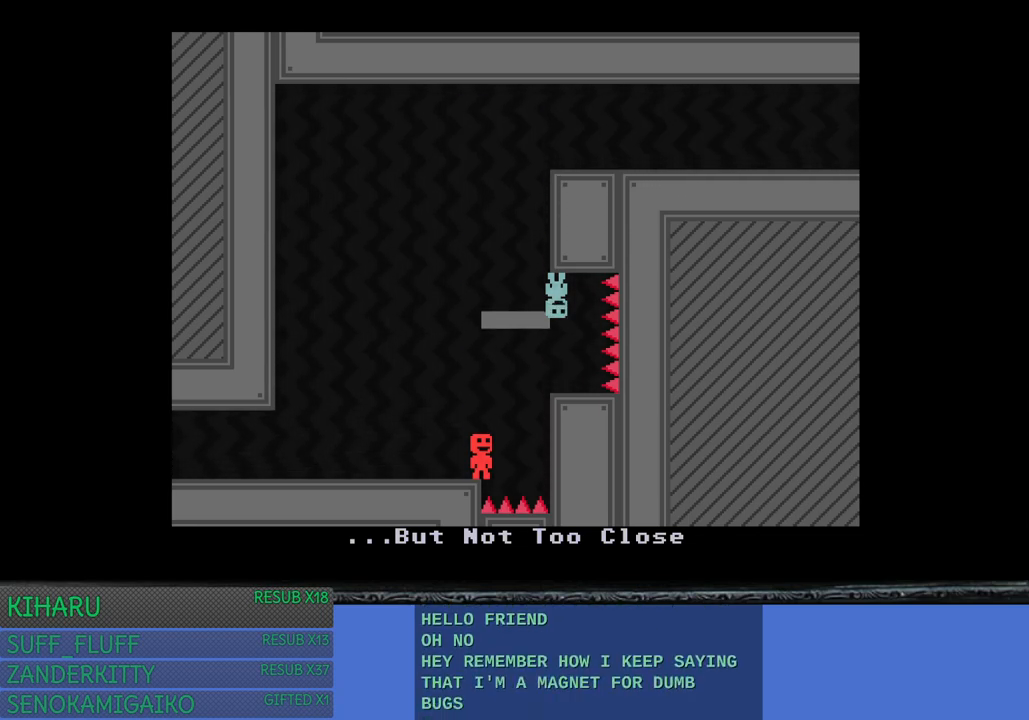
{"buttons": ["CROSS"], "left_stick": "down-right", "right_stick": "center", "events": [[50, "CROSS", "down"], [50, "left_stick", "left"], [133, "CROSS", "up"], [167, "left_stick", "right"], [217, "CROSS", "down"], [300, "left_stick", "left"], [333, "CROSS", "up"], [417, "CROSS", "down"], [483, "left_stick", "down-right"]]}
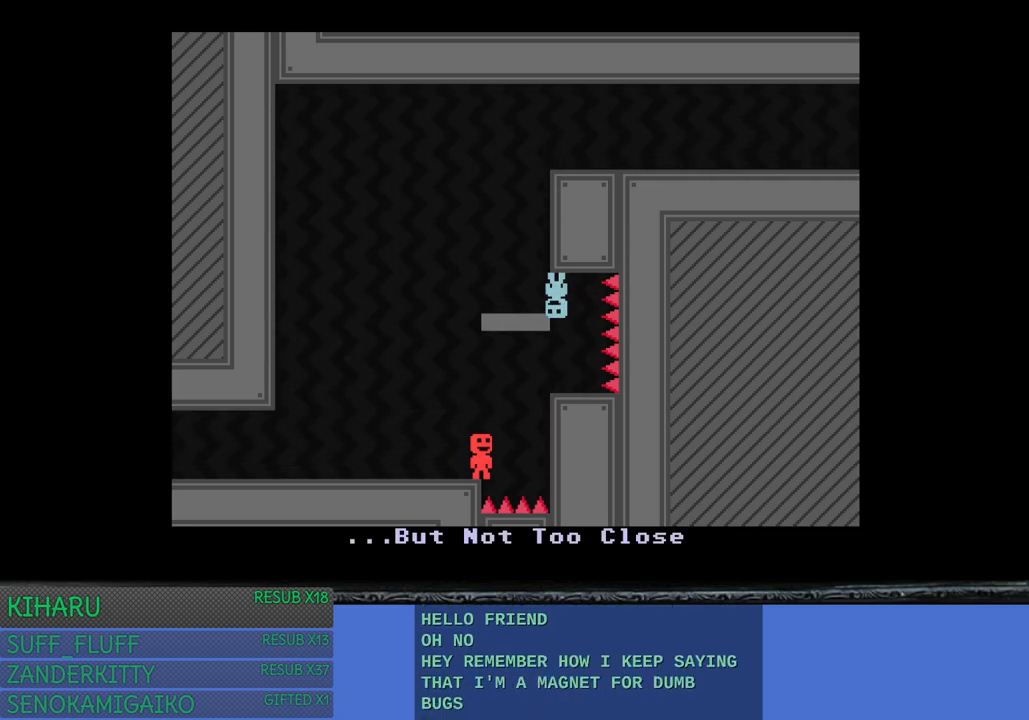
{"buttons": ["CROSS"], "left_stick": "up-left", "right_stick": "center", "events": [[33, "CROSS", "up"], [83, "CROSS", "down"], [117, "left_stick", "up-right"], [167, "left_stick", "up-left"], [183, "CROSS", "up"], [233, "left_stick", "down-left"], [267, "CROSS", "down"], [333, "CROSS", "up"], [333, "left_stick", "down-right"], [417, "CROSS", "down"], [417, "left_stick", "up-right"], [500, "left_stick", "up-left"]]}
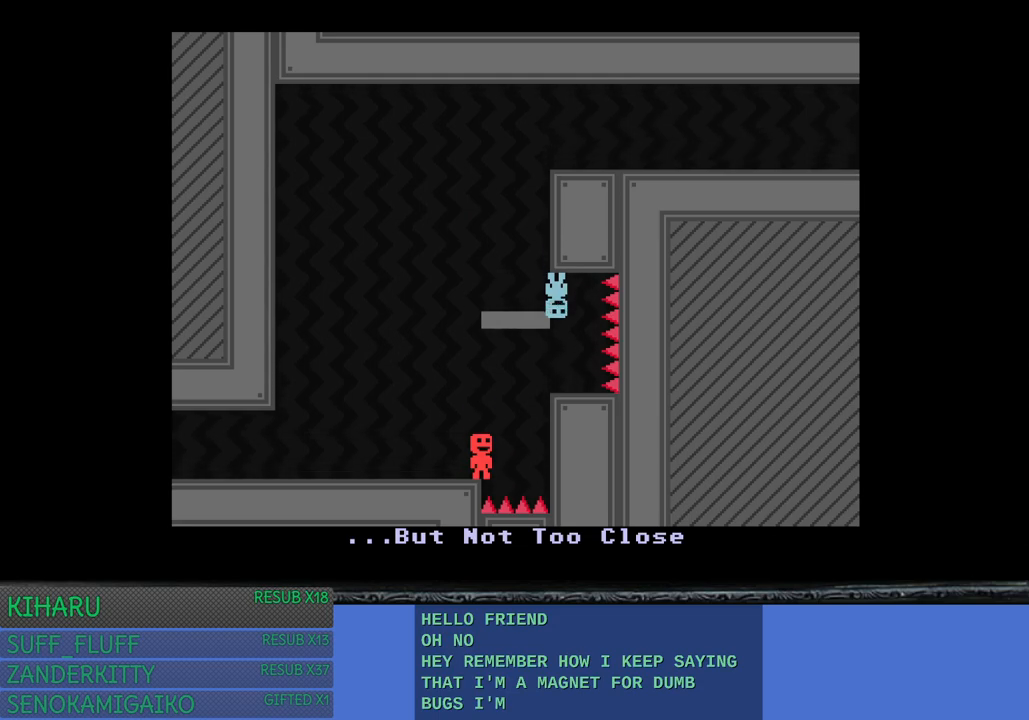
{"buttons": ["CROSS", "SQUARE"], "left_stick": "up-right", "right_stick": "center", "events": [[17, "CROSS", "up"], [50, "left_stick", "down"], [150, "left_stick", "right"], [167, "CROSS", "down"], [167, "SQUARE", "down"], [250, "left_stick", "up"], [283, "CROSS", "up"], [283, "SQUARE", "up"], [300, "left_stick", "left"], [350, "left_stick", "down"], [433, "CROSS", "down"], [433, "SQUARE", "down"], [467, "left_stick", "up-right"]]}
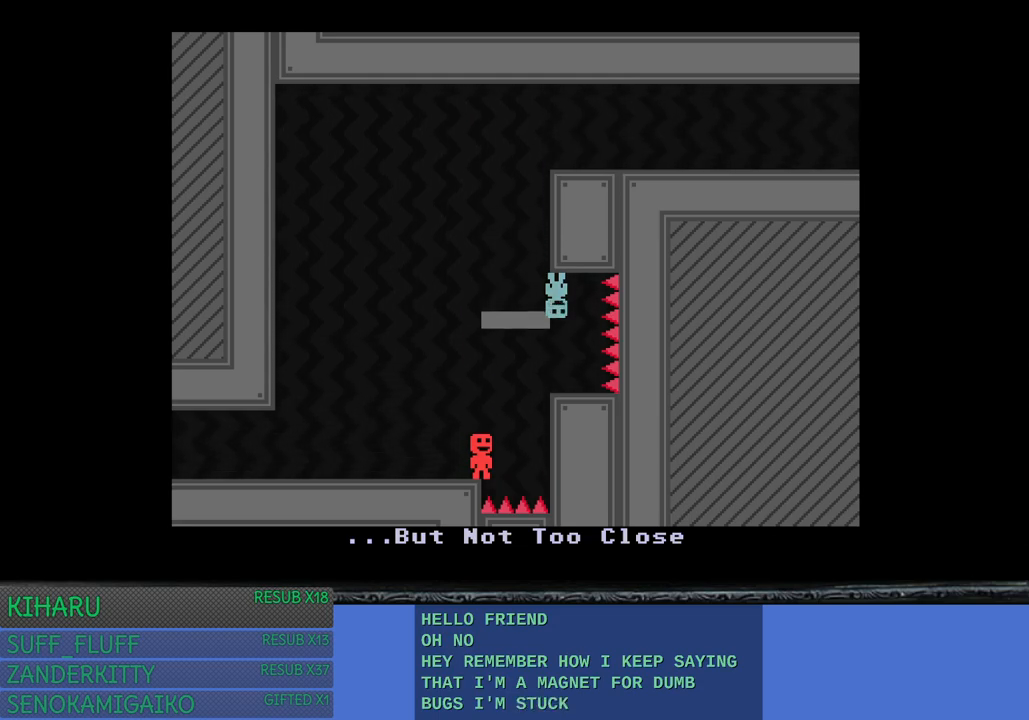
{"buttons": [], "left_stick": "down-right", "right_stick": "center", "events": [[17, "left_stick", "up"], [50, "CROSS", "up"], [50, "SQUARE", "up"], [67, "left_stick", "left"], [117, "CROSS", "down"], [133, "left_stick", "down"], [217, "CIRCLE", "down"], [233, "left_stick", "right"], [333, "left_stick", "up"], [383, "TRIANGLE", "down"], [417, "CROSS", "up"], [433, "CIRCLE", "up"], [433, "left_stick", "down-right"], [467, "TRIANGLE", "up"]]}
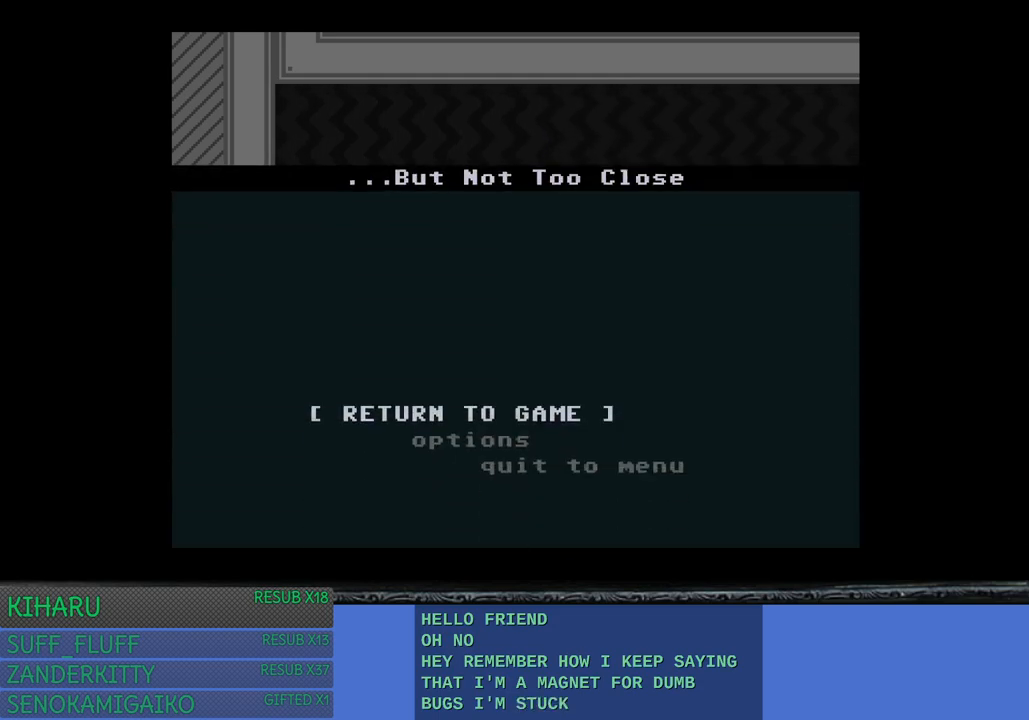
{"buttons": [], "left_stick": "center", "right_stick": "center", "events": [[33, "left_stick", "right"], [183, "left_stick", "center"]]}
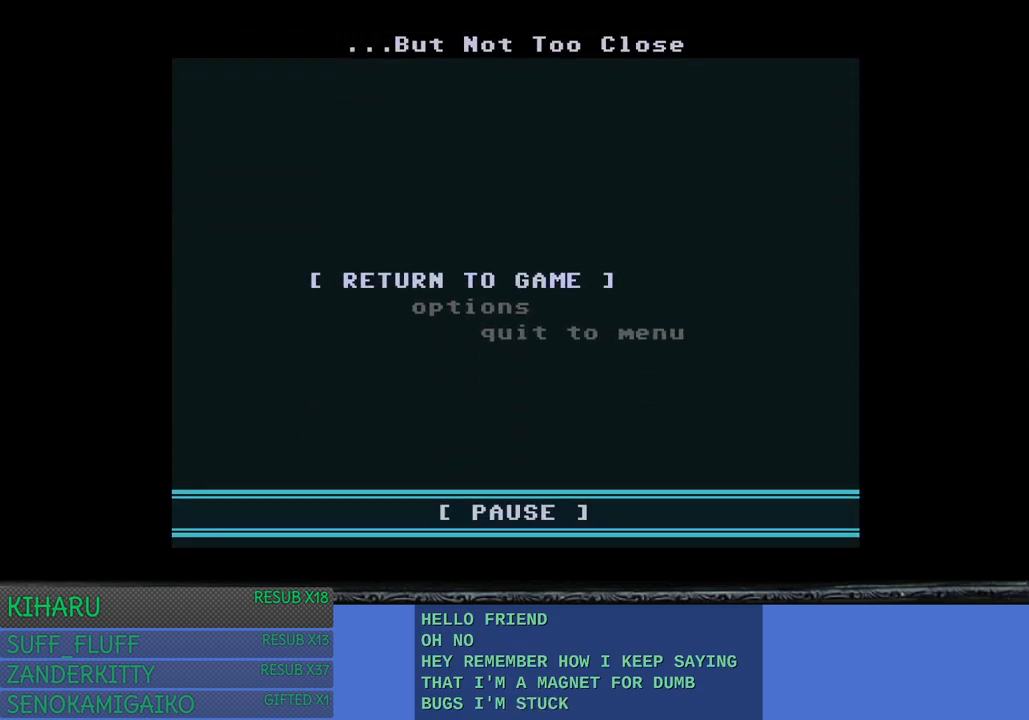
{"buttons": [], "left_stick": "center", "right_stick": "center", "events": []}